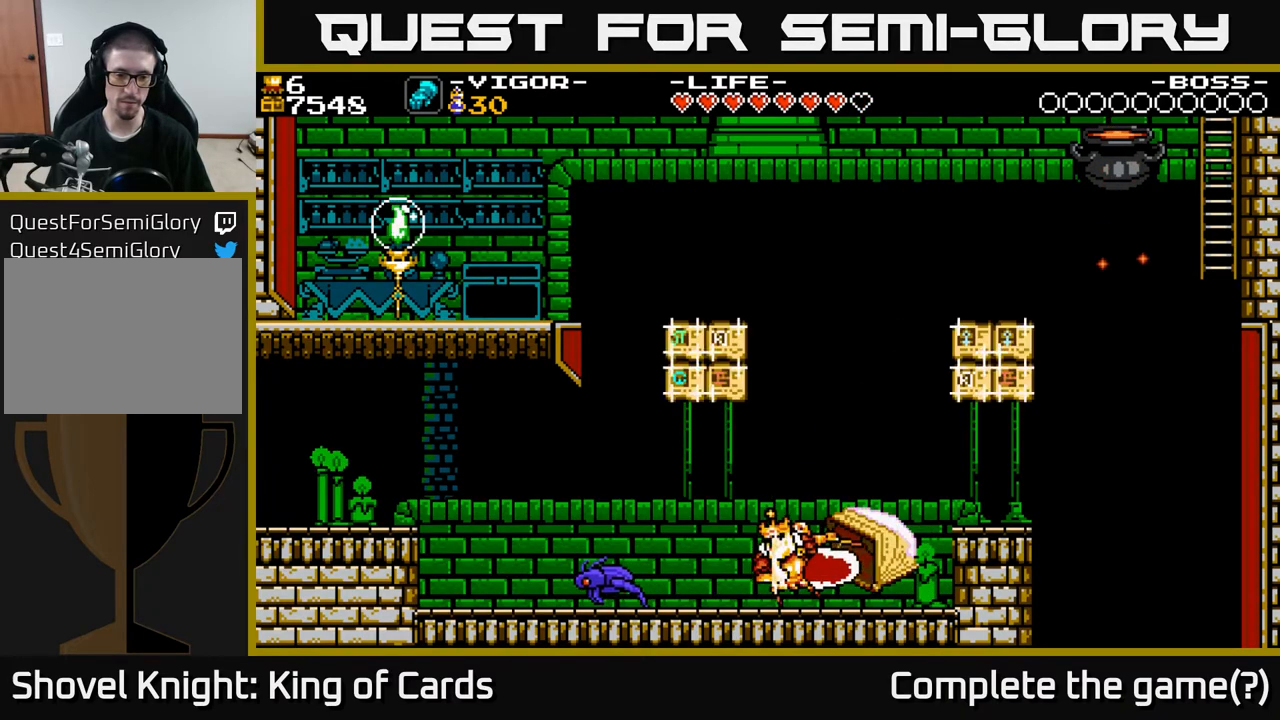
Gameplay with a controller (Xbox layout); each line is a JSON object with the inputs held at the frame after it. "events" lists button and stick changes between this image and that frame as [ms after this image, input, new state], when the widget could be followed in between. Not read: left_stick right_stick.
{"buttons": ["DPAD_RIGHT"], "events": [[133, "DPAD_LEFT", "up"], [217, "DPAD_RIGHT", "down"]]}
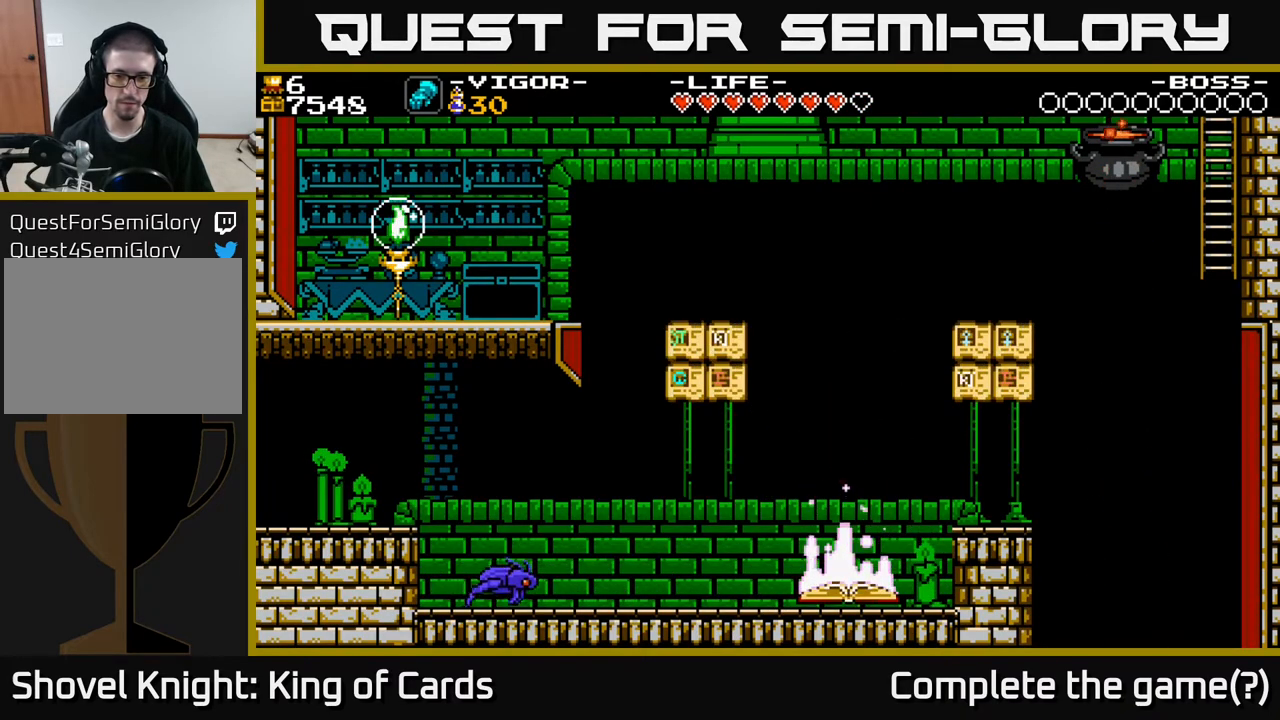
{"buttons": ["A", "X", "DPAD_RIGHT"], "events": [[17, "A", "down"], [67, "DPAD_RIGHT", "up"], [183, "DPAD_RIGHT", "down"], [350, "X", "down"]]}
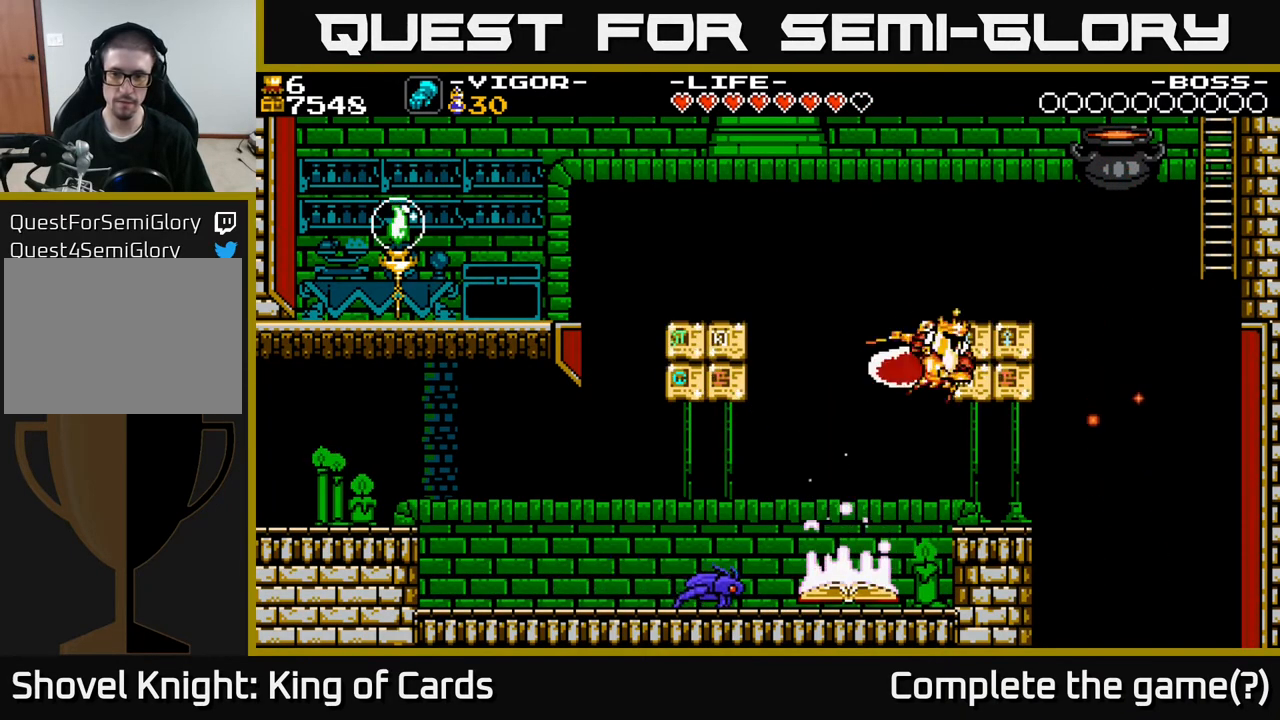
{"buttons": [], "events": [[17, "X", "up"], [33, "A", "up"], [400, "DPAD_RIGHT", "up"]]}
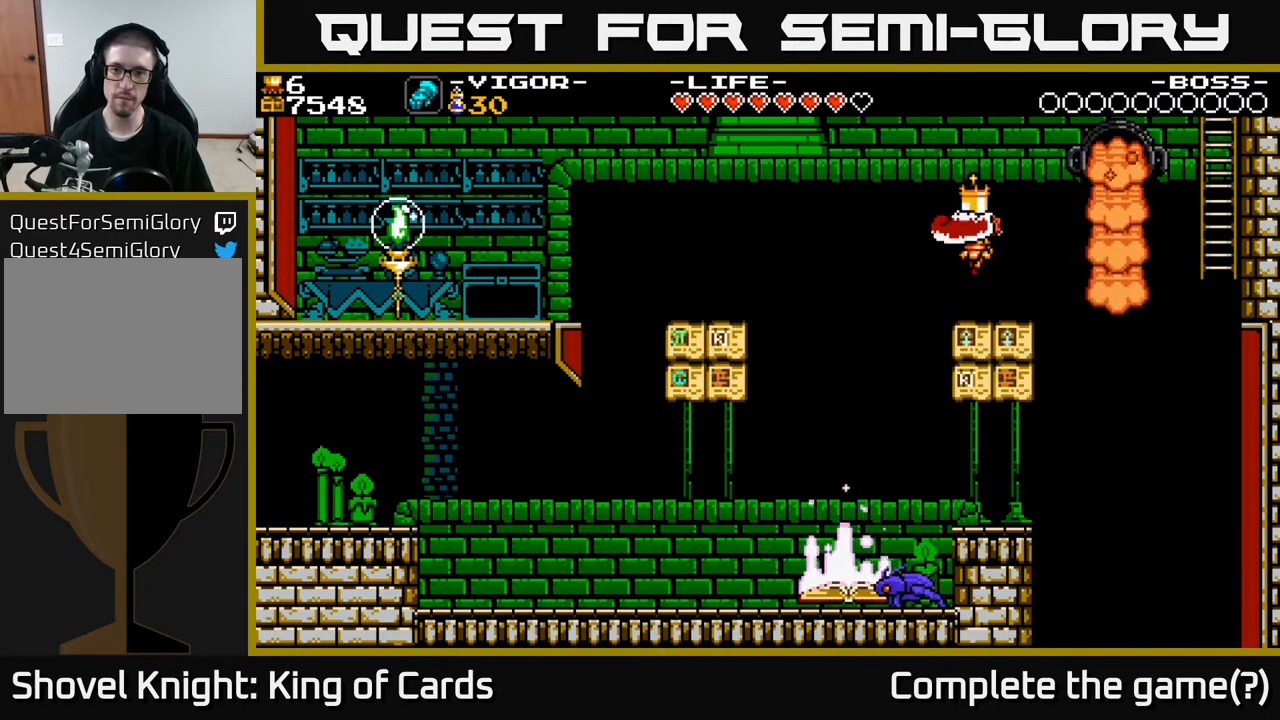
{"buttons": [], "events": []}
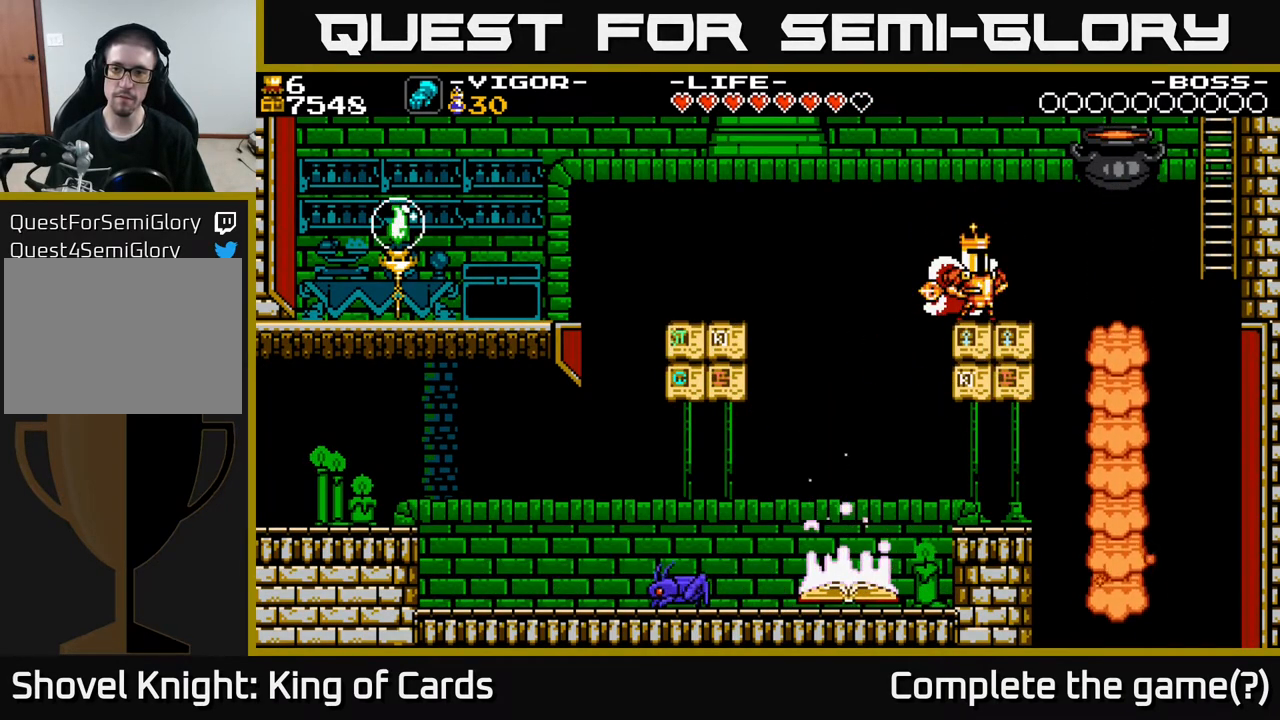
{"buttons": ["A", "X", "DPAD_RIGHT"], "events": [[50, "DPAD_RIGHT", "down"], [133, "A", "down"], [367, "X", "down"]]}
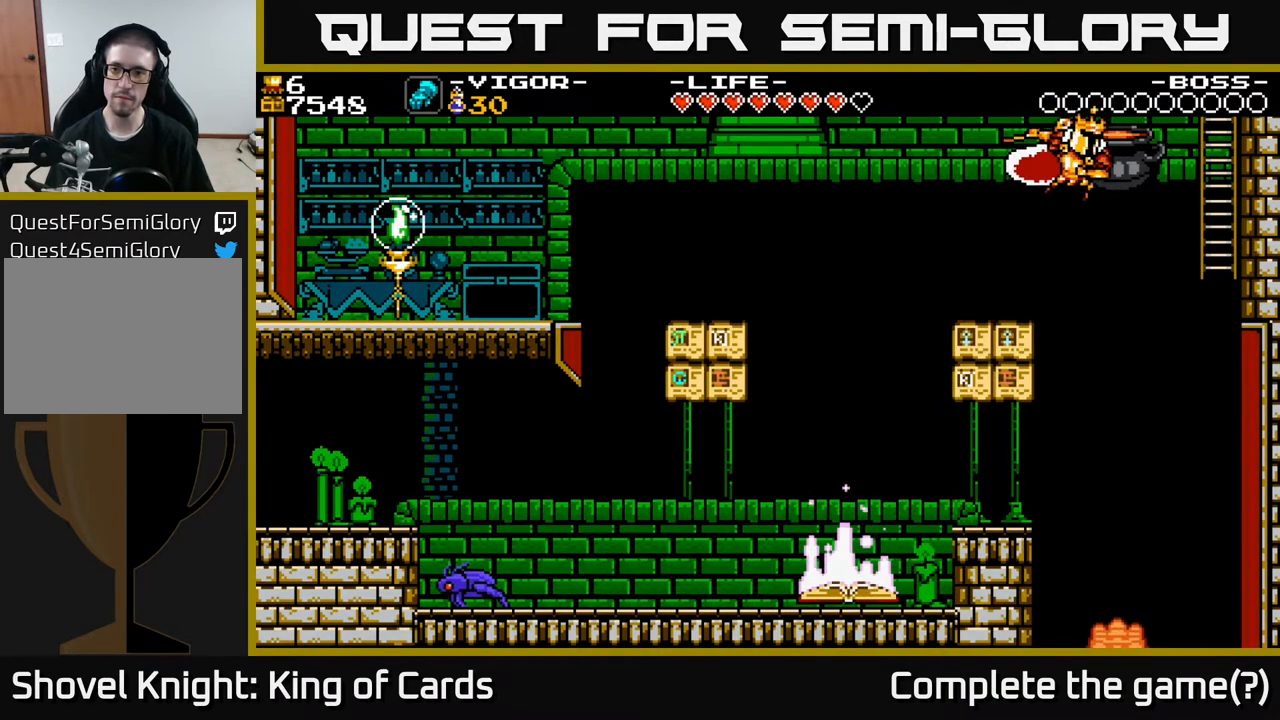
{"buttons": ["DPAD_UP"], "events": [[183, "DPAD_UP", "down"], [217, "DPAD_RIGHT", "up"], [217, "X", "up"], [233, "A", "up"]]}
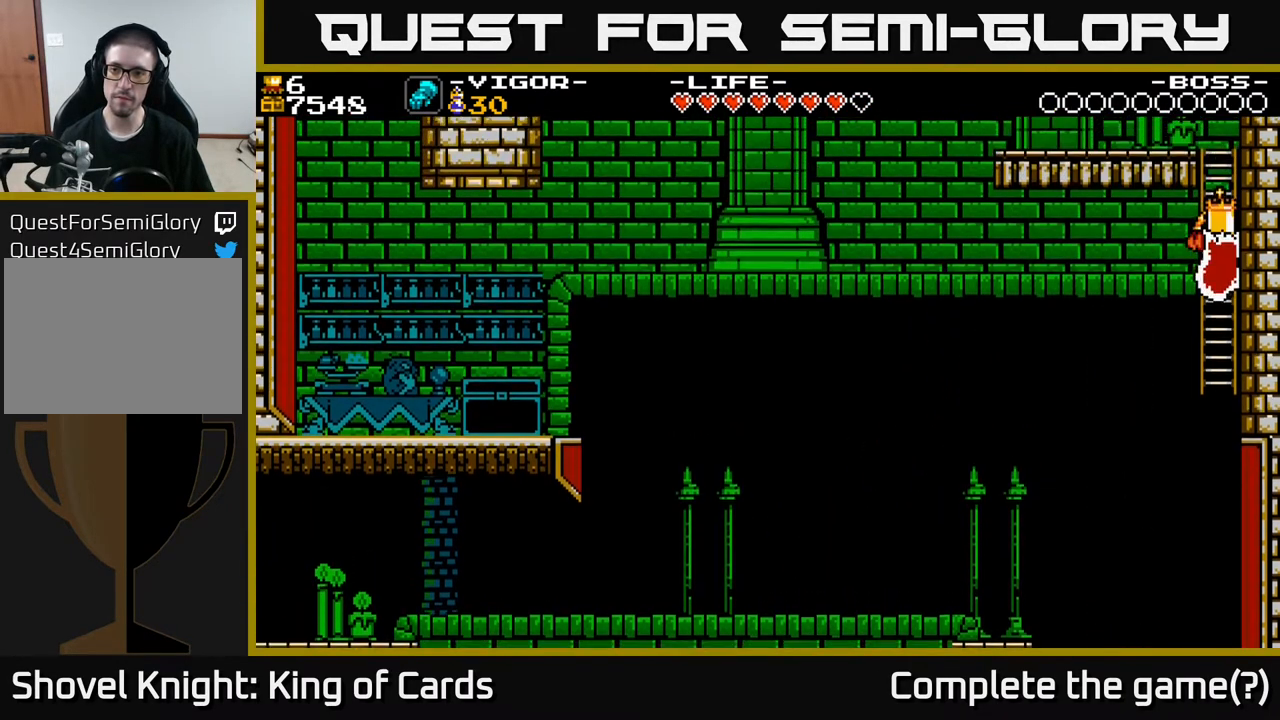
{"buttons": ["DPAD_UP"], "events": []}
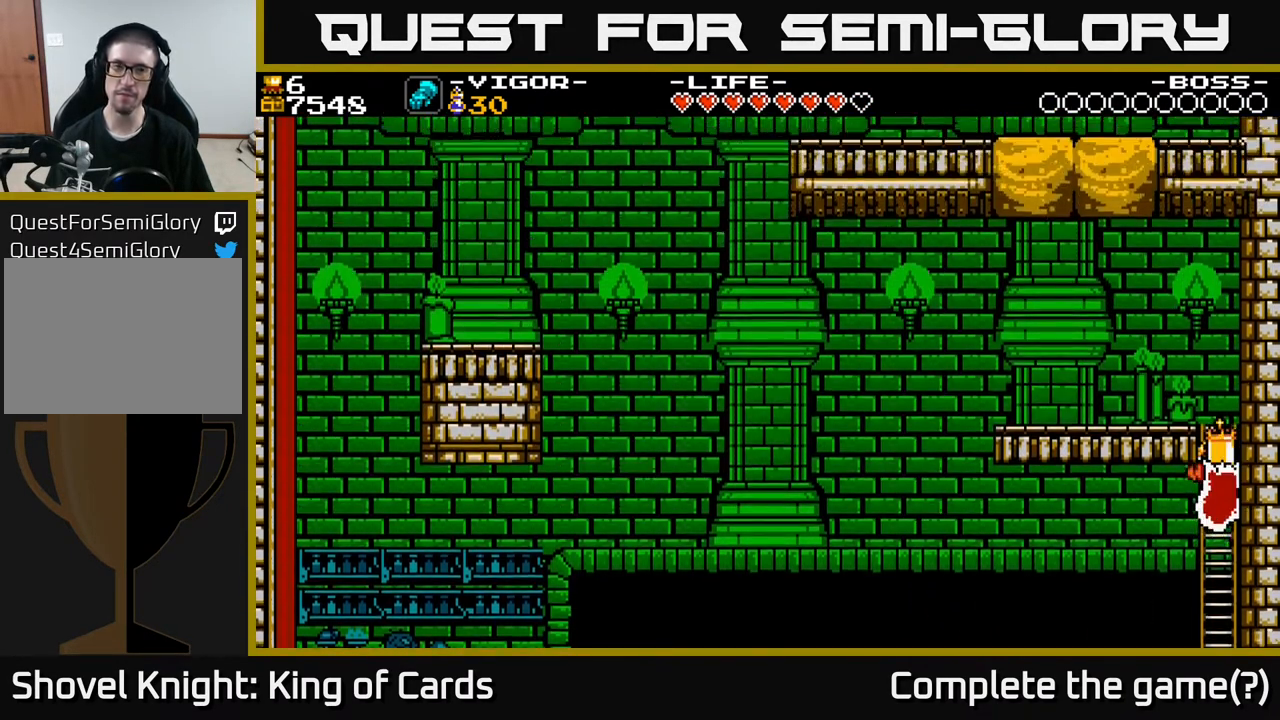
{"buttons": ["DPAD_UP"], "events": []}
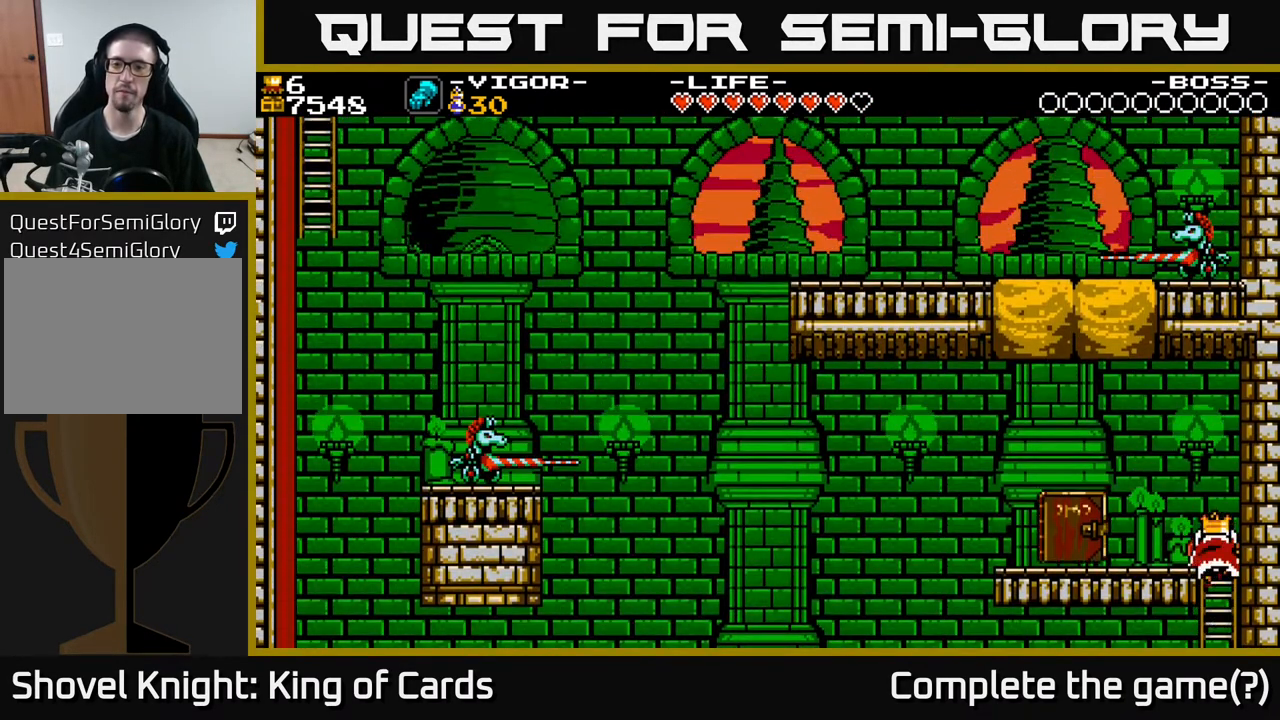
{"buttons": ["DPAD_LEFT"], "events": [[167, "DPAD_LEFT", "down"], [333, "DPAD_UP", "up"], [367, "X", "down"], [467, "X", "up"]]}
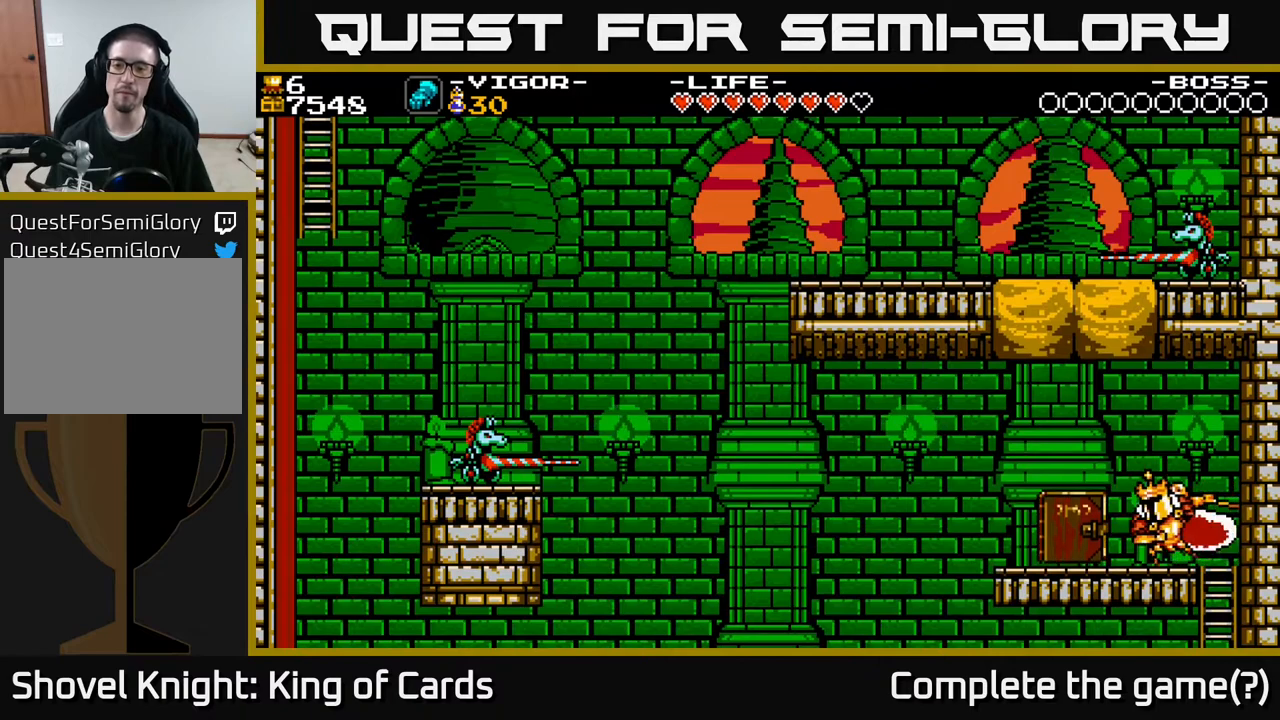
{"buttons": ["DPAD_LEFT"], "events": []}
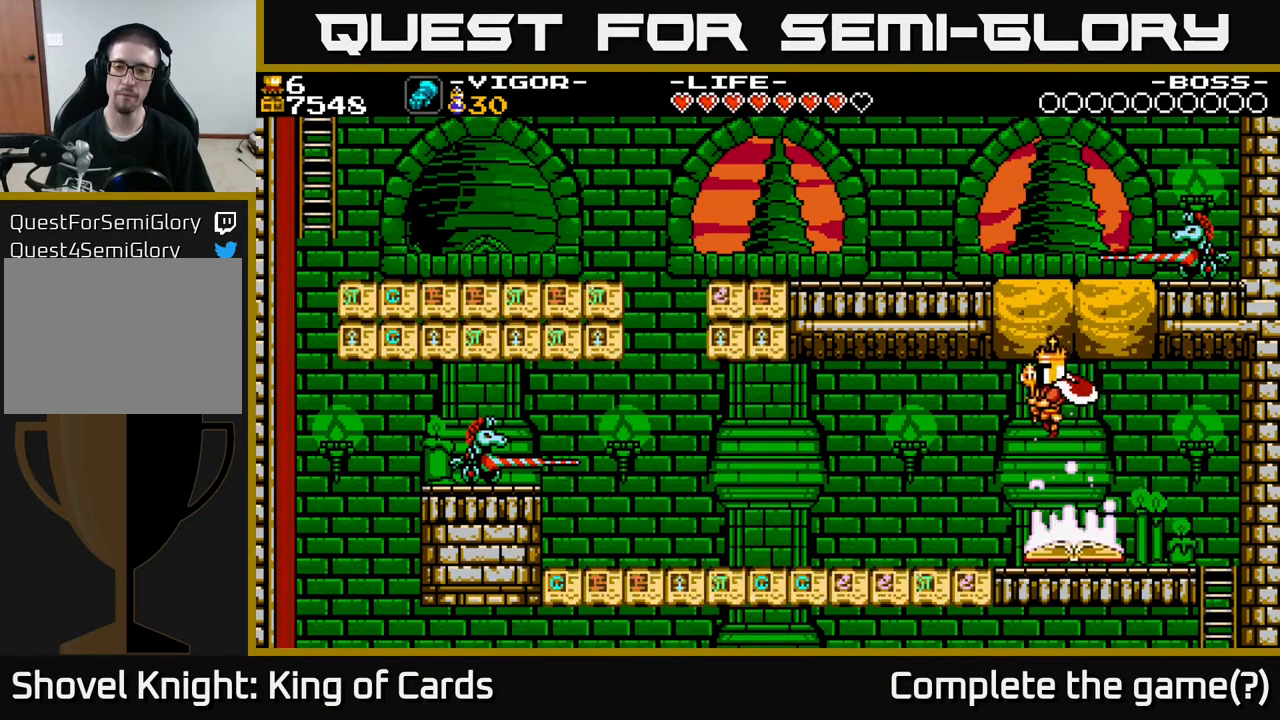
{"buttons": ["DPAD_LEFT"], "events": []}
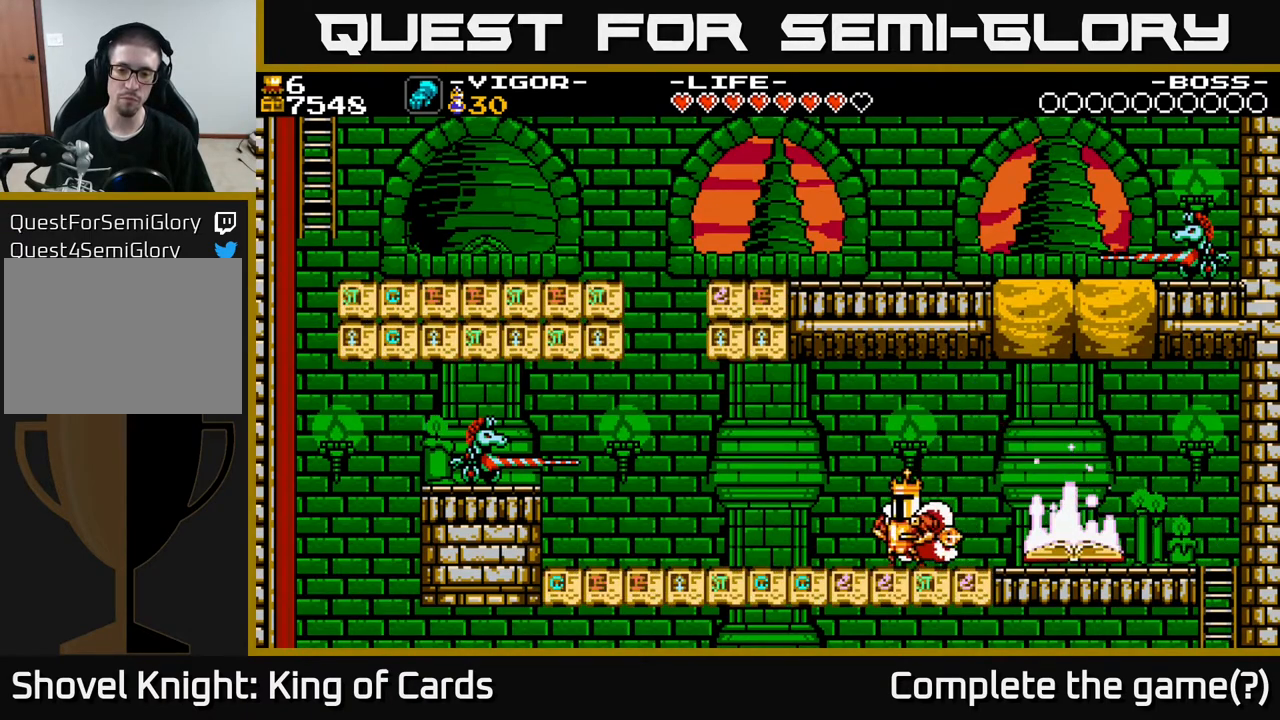
{"buttons": ["DPAD_LEFT"], "events": [[83, "A", "down"], [333, "A", "up"]]}
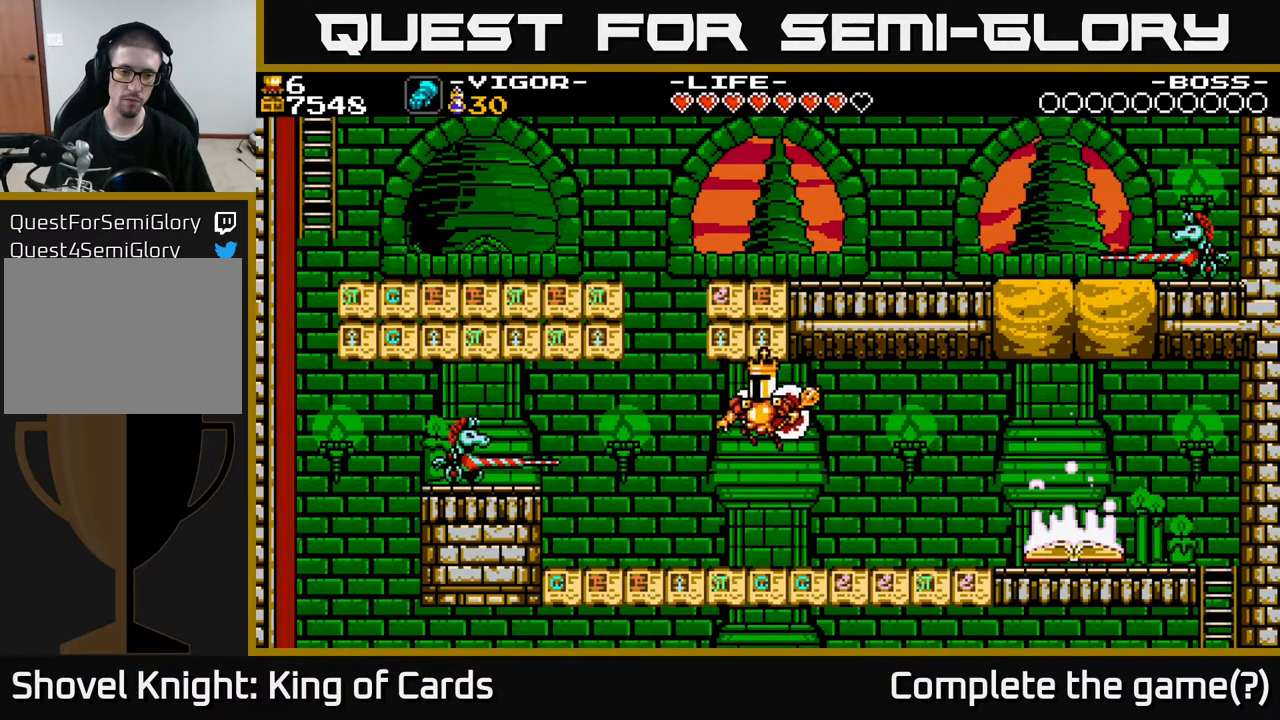
{"buttons": ["A", "DPAD_LEFT"], "events": [[33, "DPAD_LEFT", "up"], [67, "DPAD_RIGHT", "down"], [350, "A", "down"], [350, "DPAD_RIGHT", "up"], [400, "DPAD_LEFT", "down"]]}
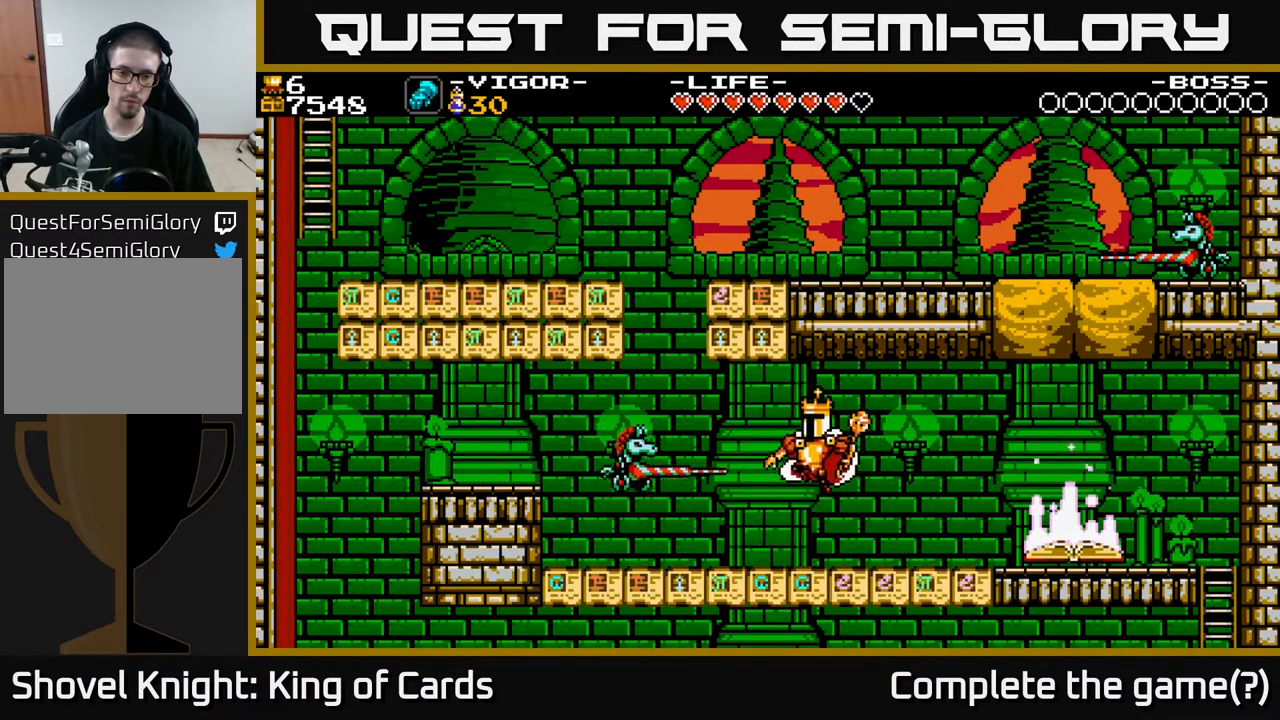
{"buttons": ["A", "DPAD_LEFT"], "events": [[17, "X", "down"], [500, "X", "up"]]}
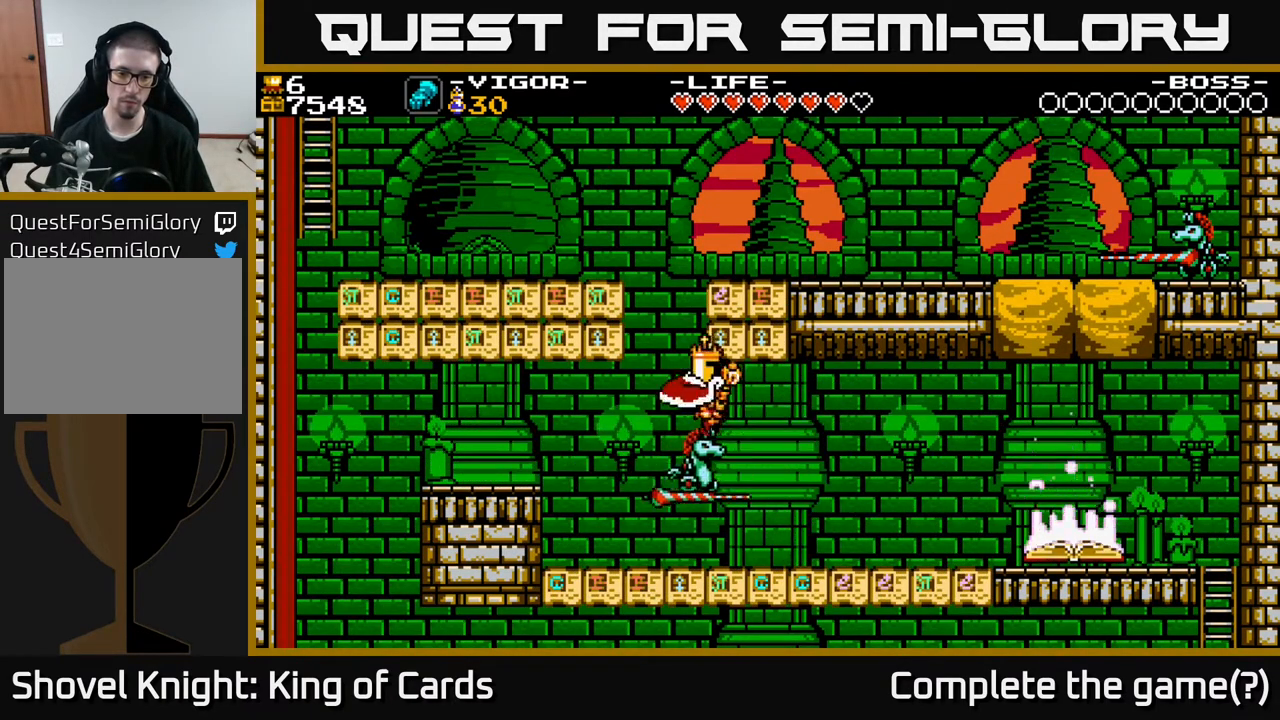
{"buttons": ["DPAD_LEFT"], "events": [[17, "A", "up"]]}
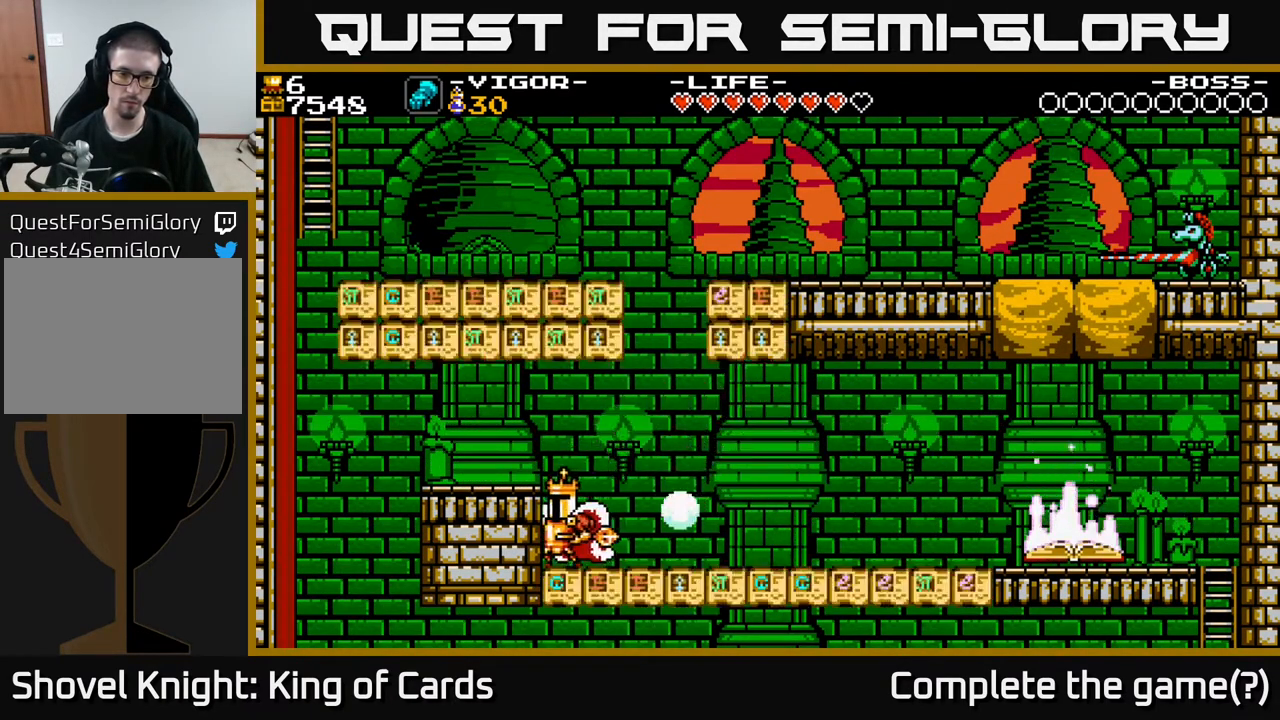
{"buttons": [], "events": [[17, "A", "down"], [250, "A", "up"], [467, "DPAD_LEFT", "up"]]}
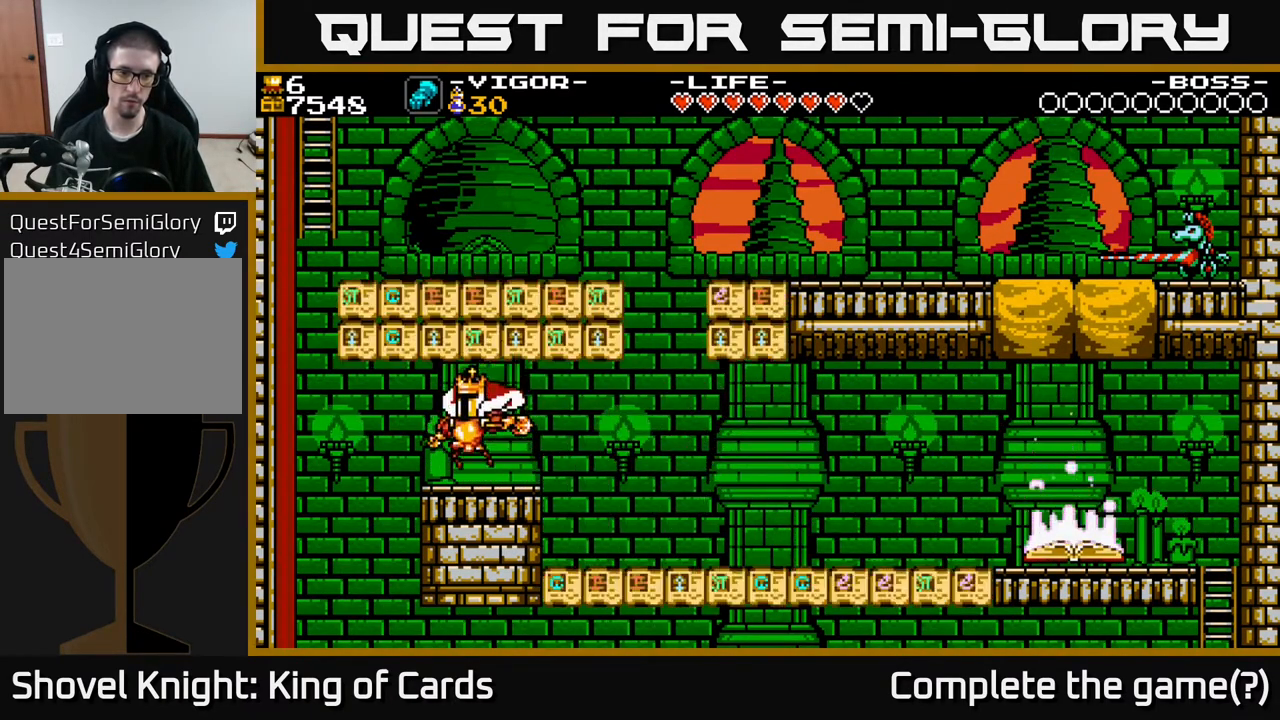
{"buttons": [], "events": [[33, "DPAD_RIGHT", "down"], [117, "DPAD_RIGHT", "up"]]}
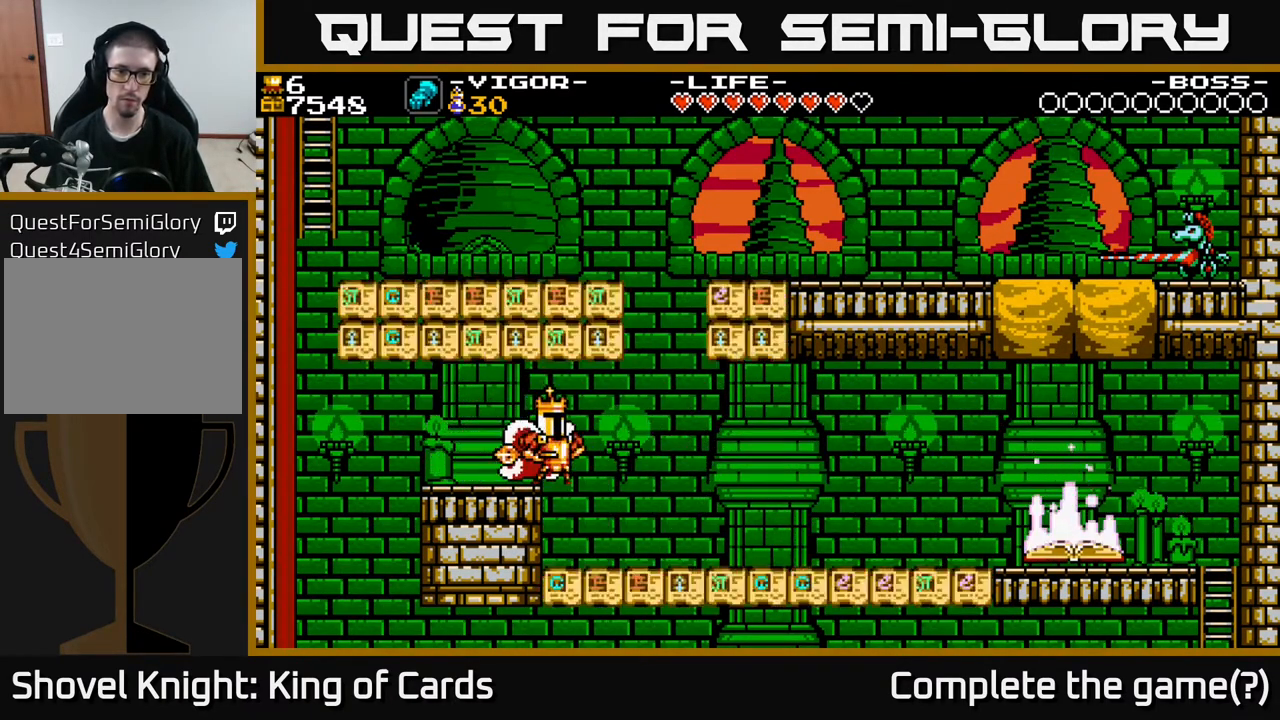
{"buttons": ["DPAD_RIGHT"], "events": [[183, "DPAD_LEFT", "down"], [333, "DPAD_LEFT", "up"], [500, "DPAD_RIGHT", "down"]]}
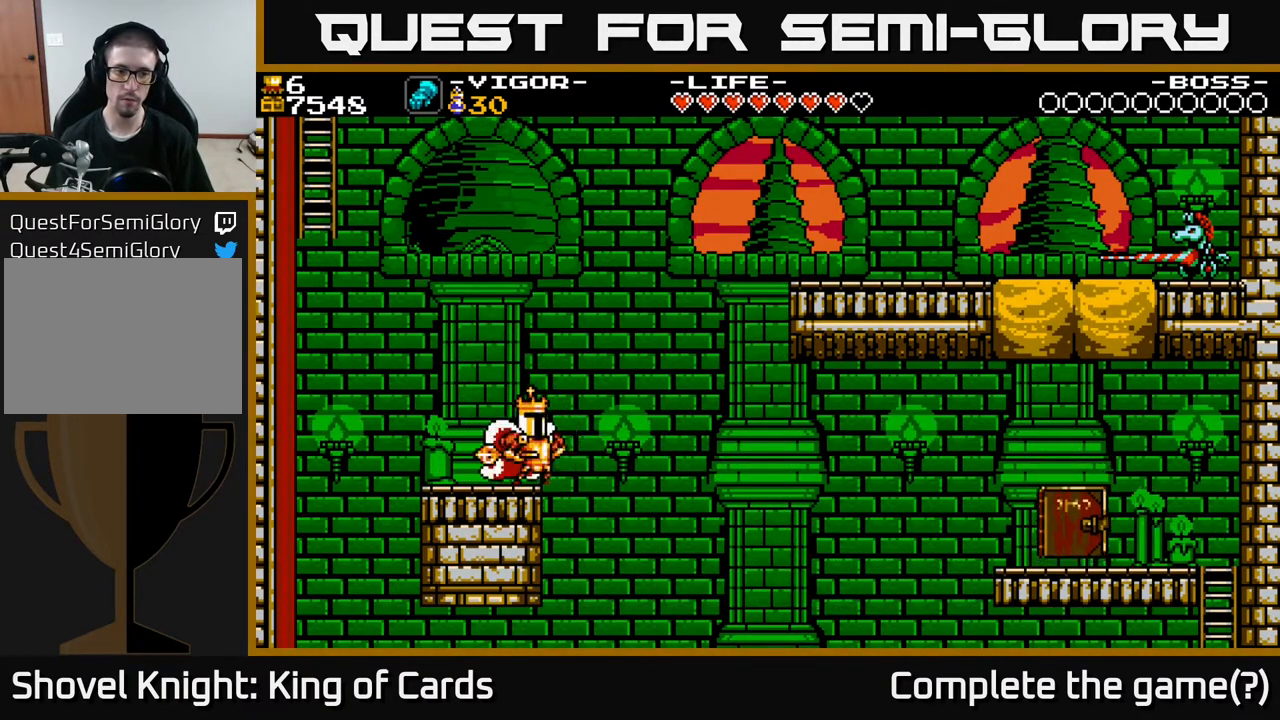
{"buttons": ["A", "DPAD_RIGHT"], "events": [[150, "A", "down"]]}
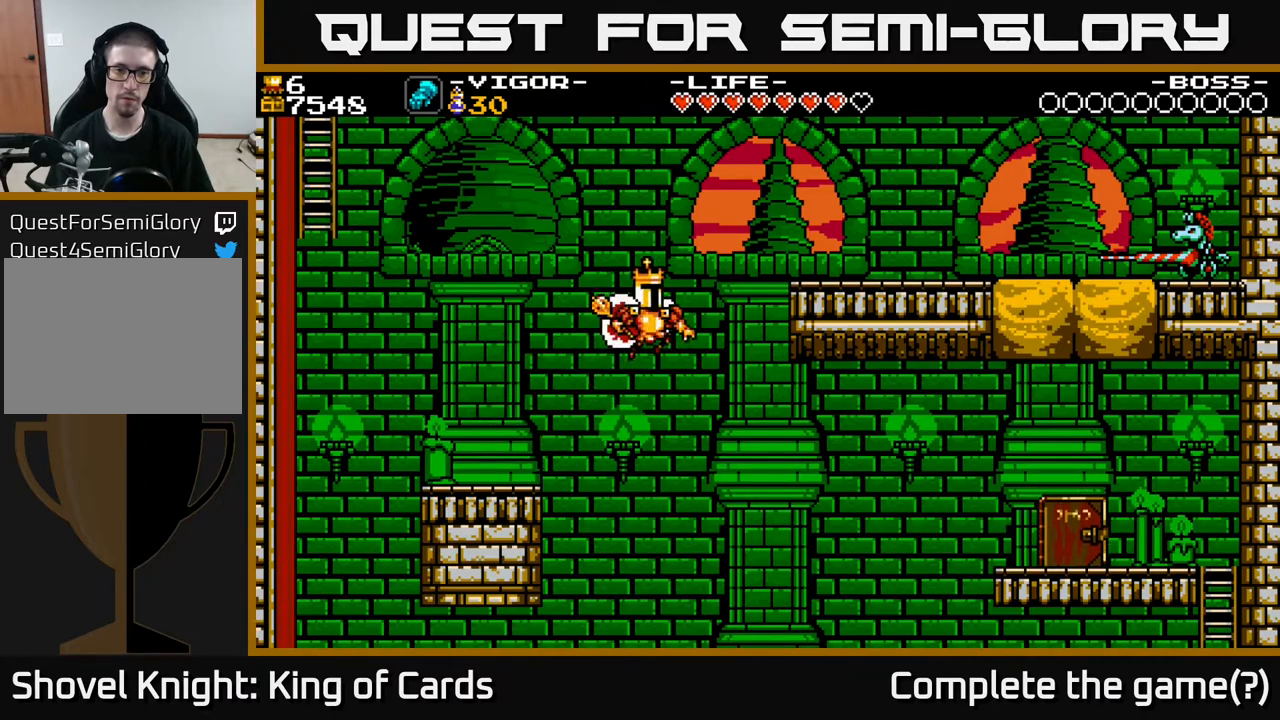
{"buttons": ["A"], "events": [[33, "X", "down"], [150, "A", "up"], [200, "X", "up"], [367, "DPAD_RIGHT", "up"], [400, "A", "down"]]}
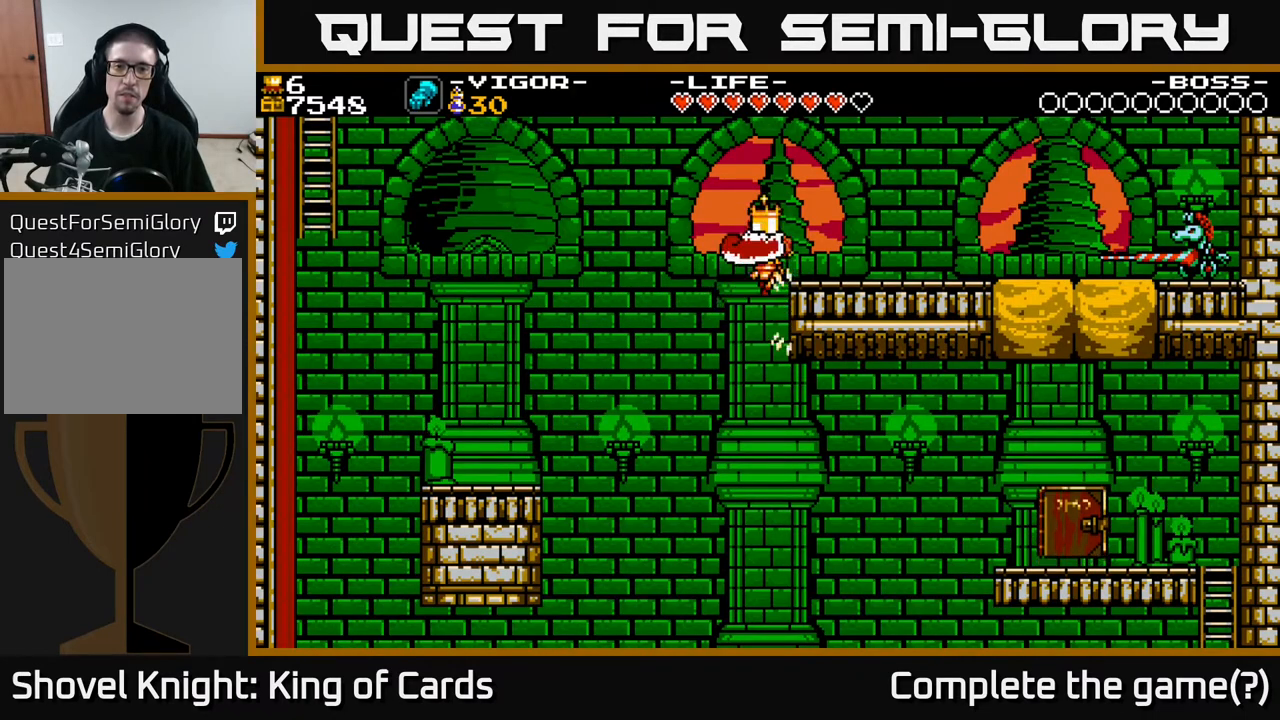
{"buttons": ["DPAD_RIGHT"], "events": [[33, "DPAD_RIGHT", "down"], [117, "A", "up"]]}
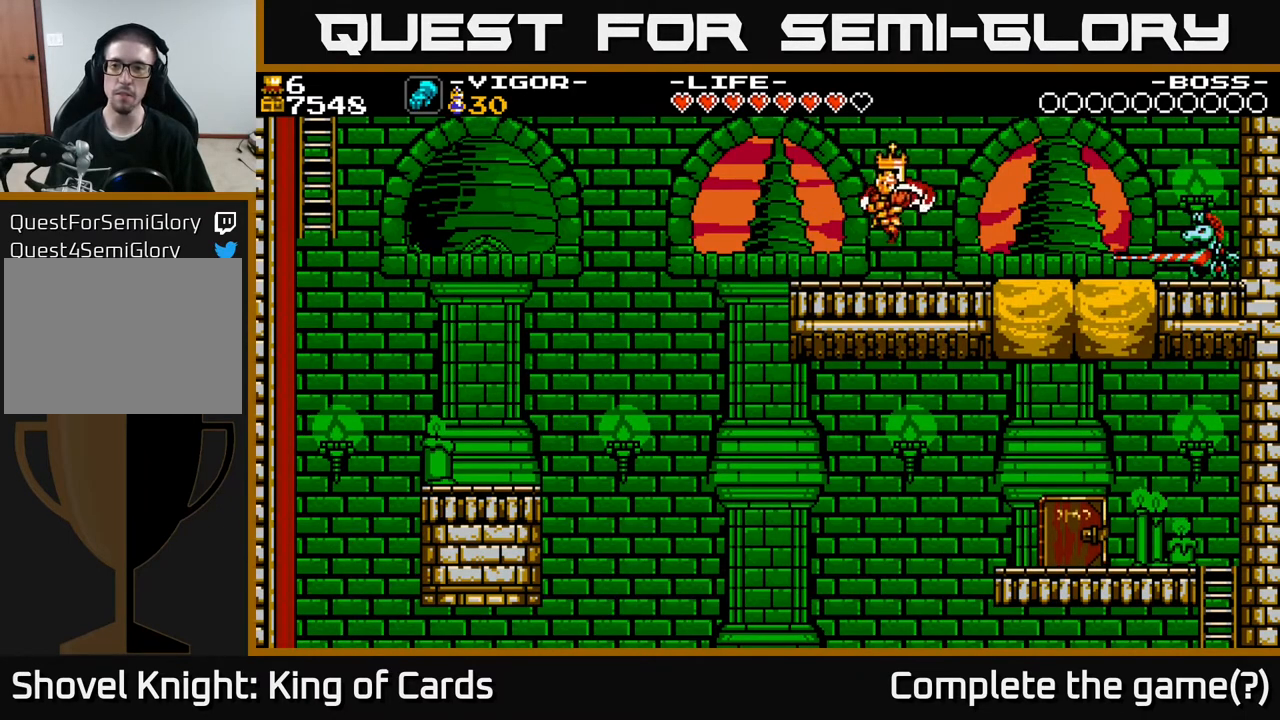
{"buttons": ["DPAD_RIGHT"], "events": [[233, "A", "down"], [300, "X", "down"], [367, "A", "up"], [450, "X", "up"]]}
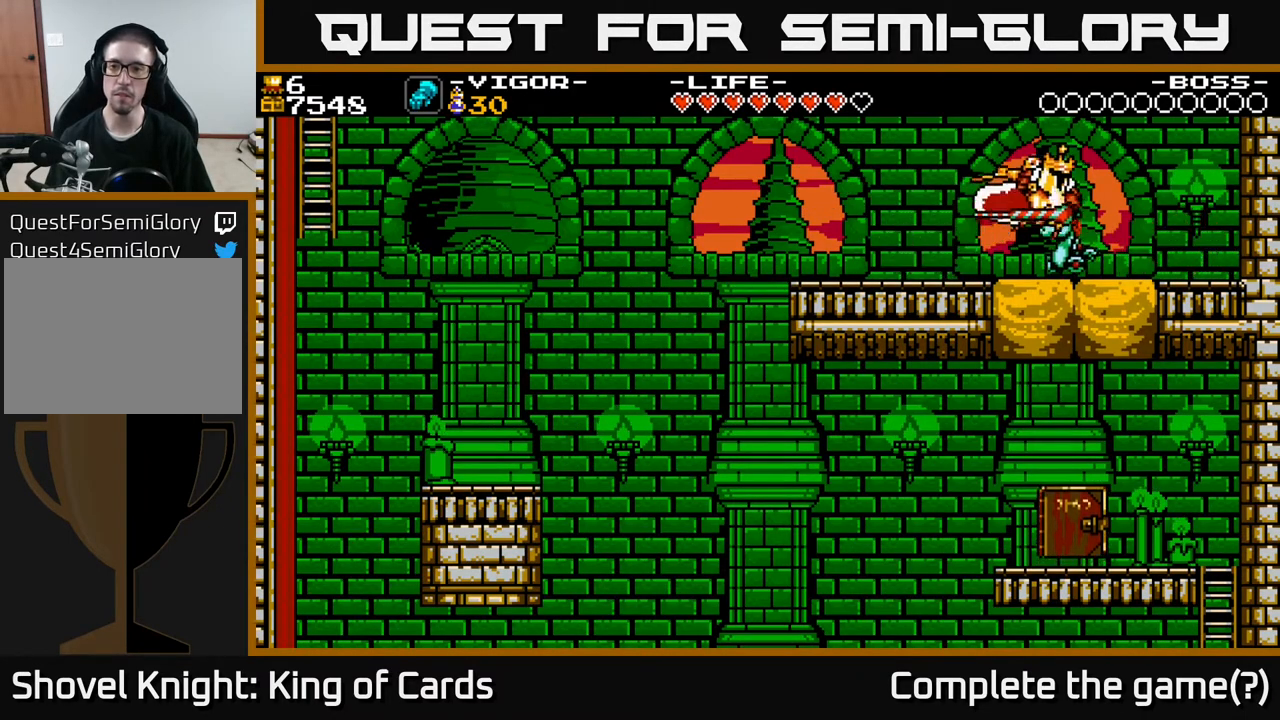
{"buttons": ["DPAD_LEFT"], "events": [[450, "DPAD_RIGHT", "up"], [500, "DPAD_LEFT", "down"]]}
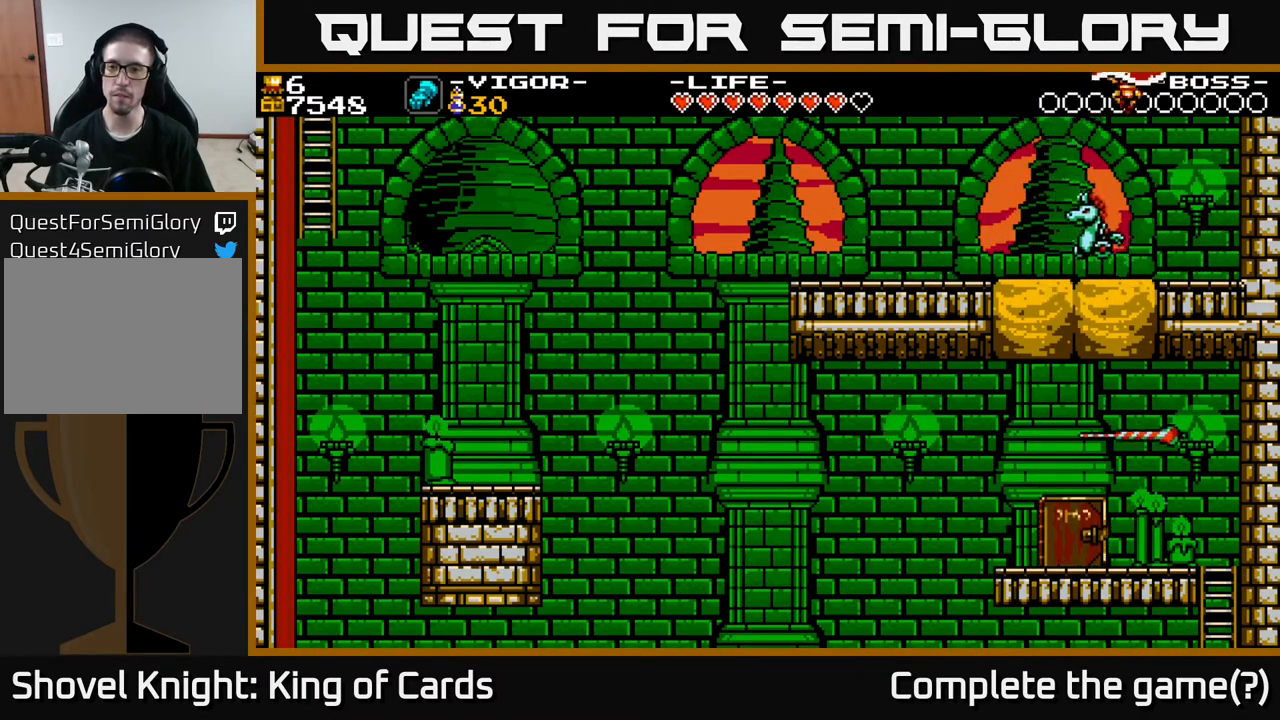
{"buttons": [], "events": [[300, "DPAD_LEFT", "up"]]}
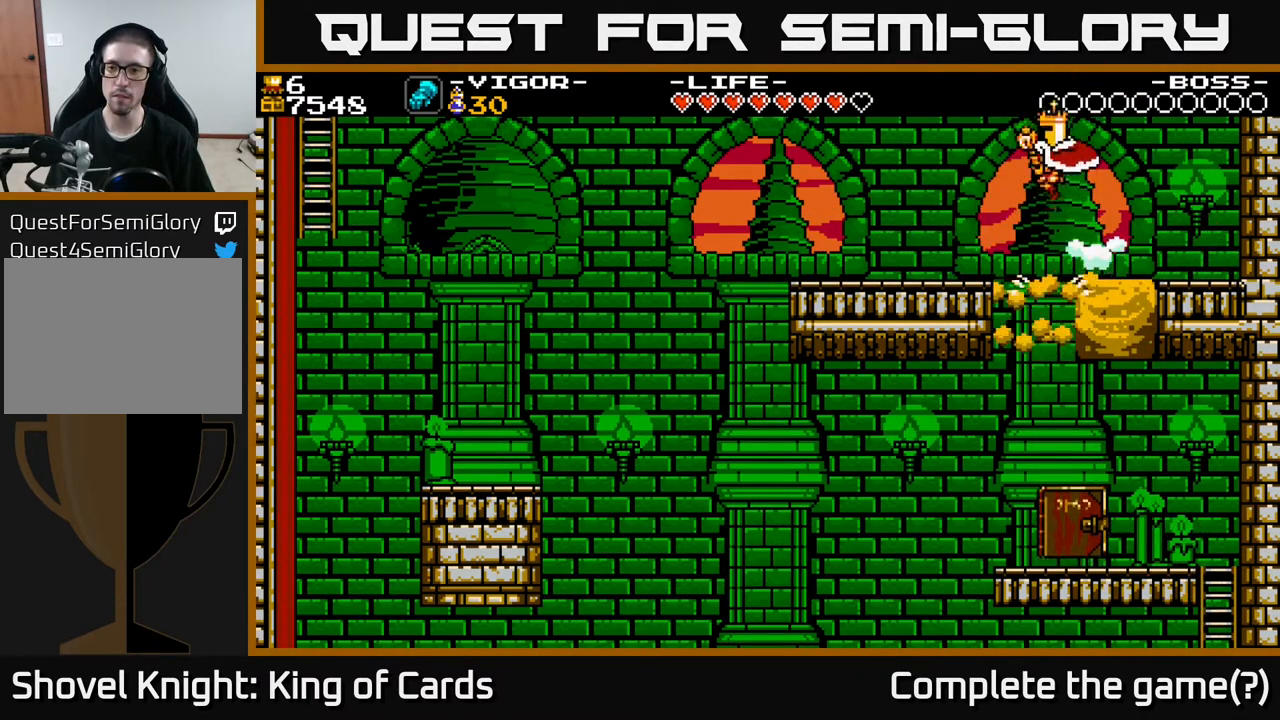
{"buttons": [], "events": [[117, "DPAD_RIGHT", "down"], [217, "DPAD_RIGHT", "up"]]}
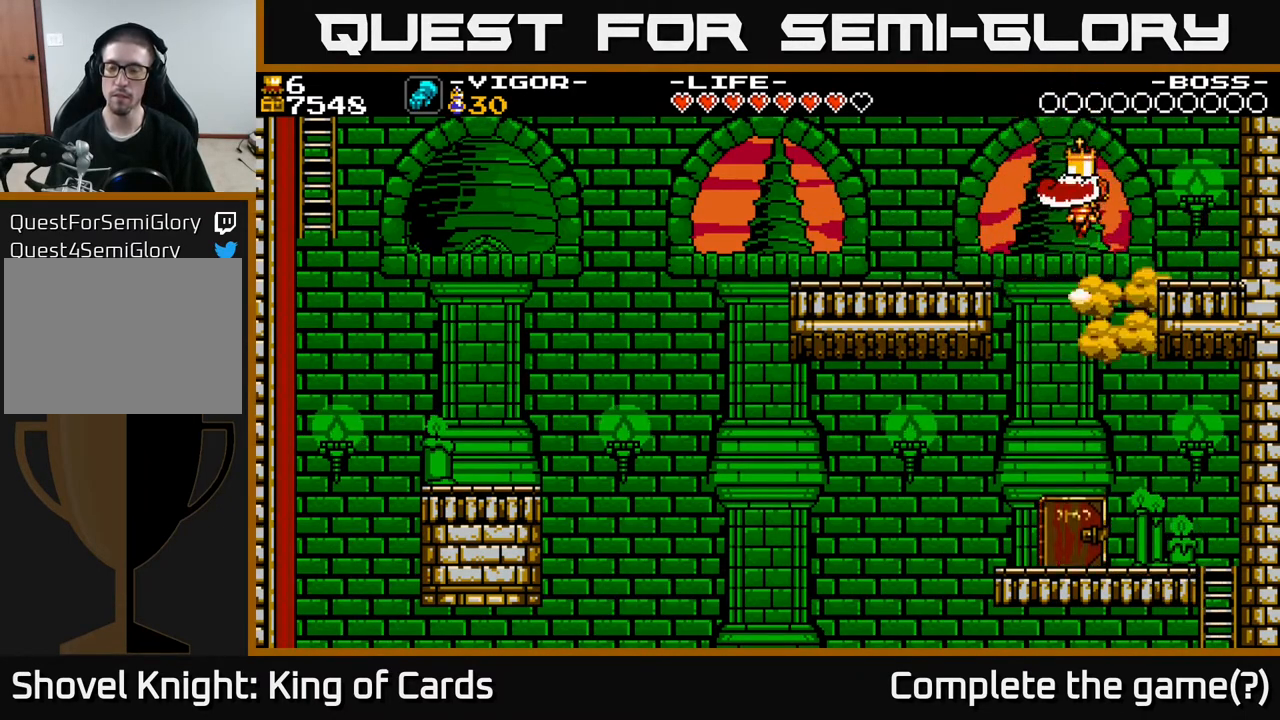
{"buttons": [], "events": [[183, "DPAD_LEFT", "down"], [217, "DPAD_LEFT", "up"]]}
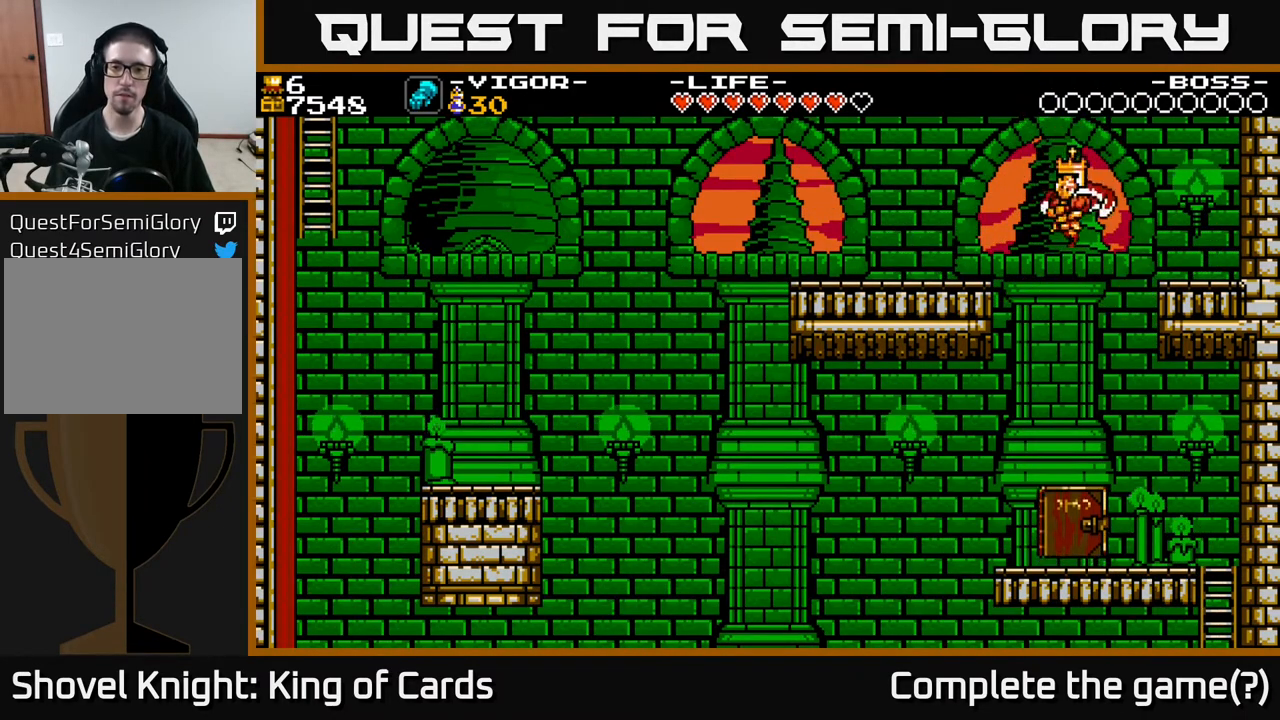
{"buttons": ["A", "DPAD_LEFT"], "events": [[250, "A", "down"], [433, "DPAD_LEFT", "down"]]}
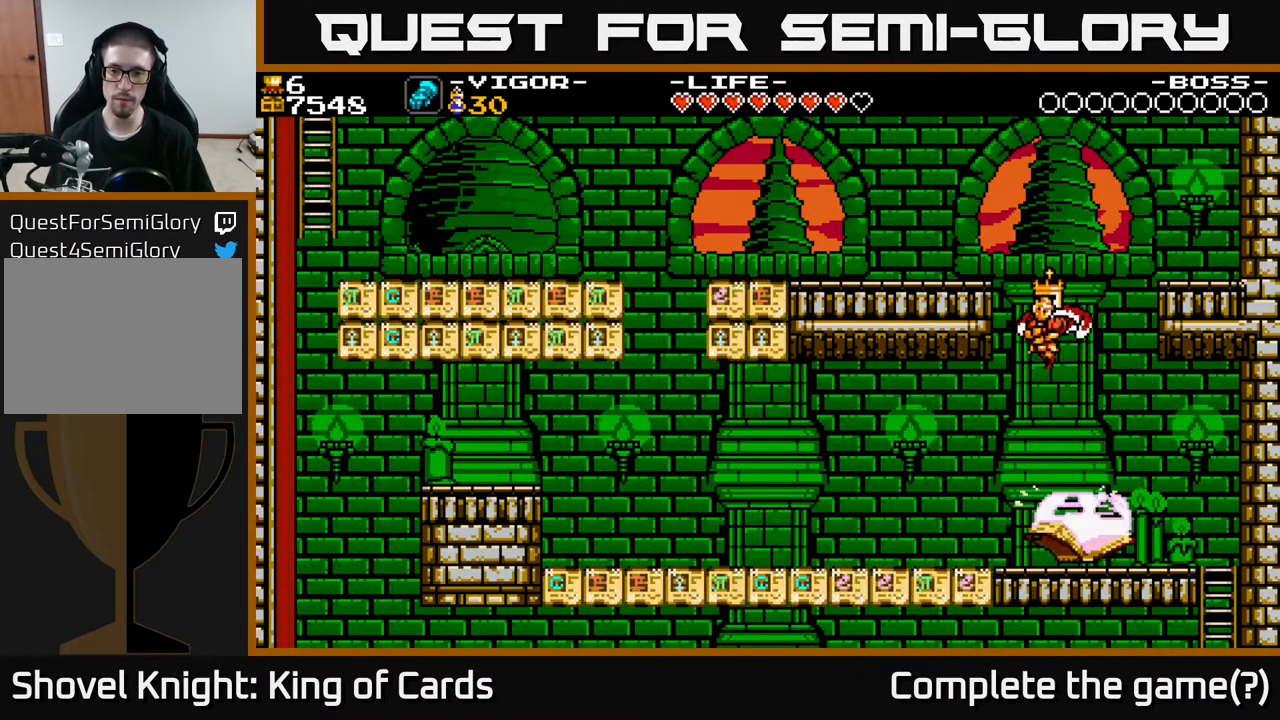
{"buttons": ["DPAD_LEFT"], "events": [[33, "X", "down"], [200, "X", "up"], [317, "A", "up"]]}
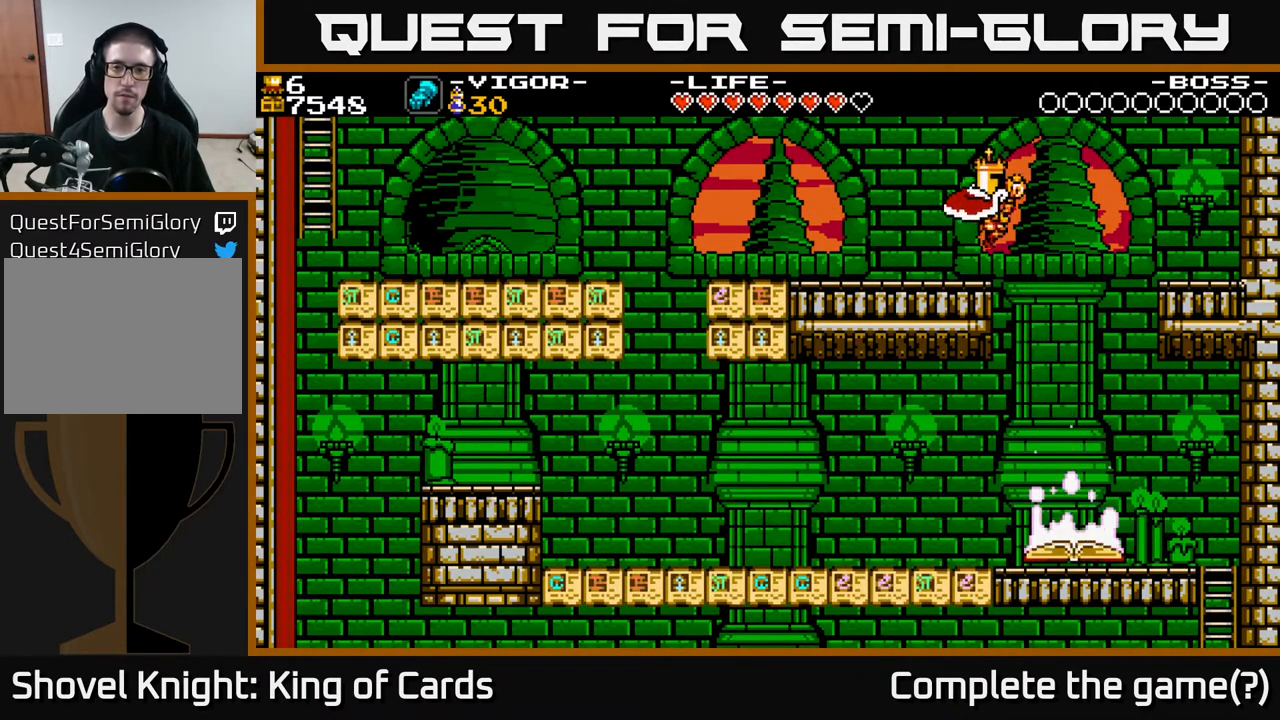
{"buttons": ["DPAD_LEFT"], "events": []}
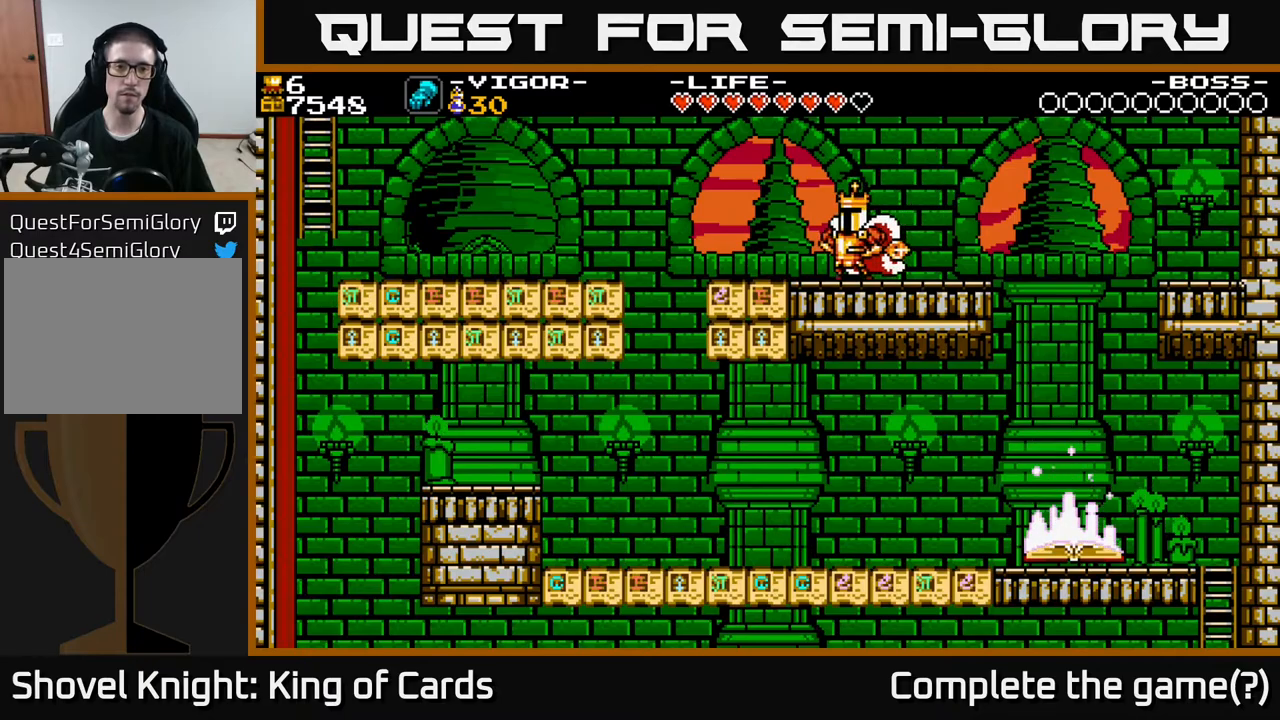
{"buttons": ["A", "X", "DPAD_LEFT"], "events": [[333, "A", "down"], [417, "X", "down"]]}